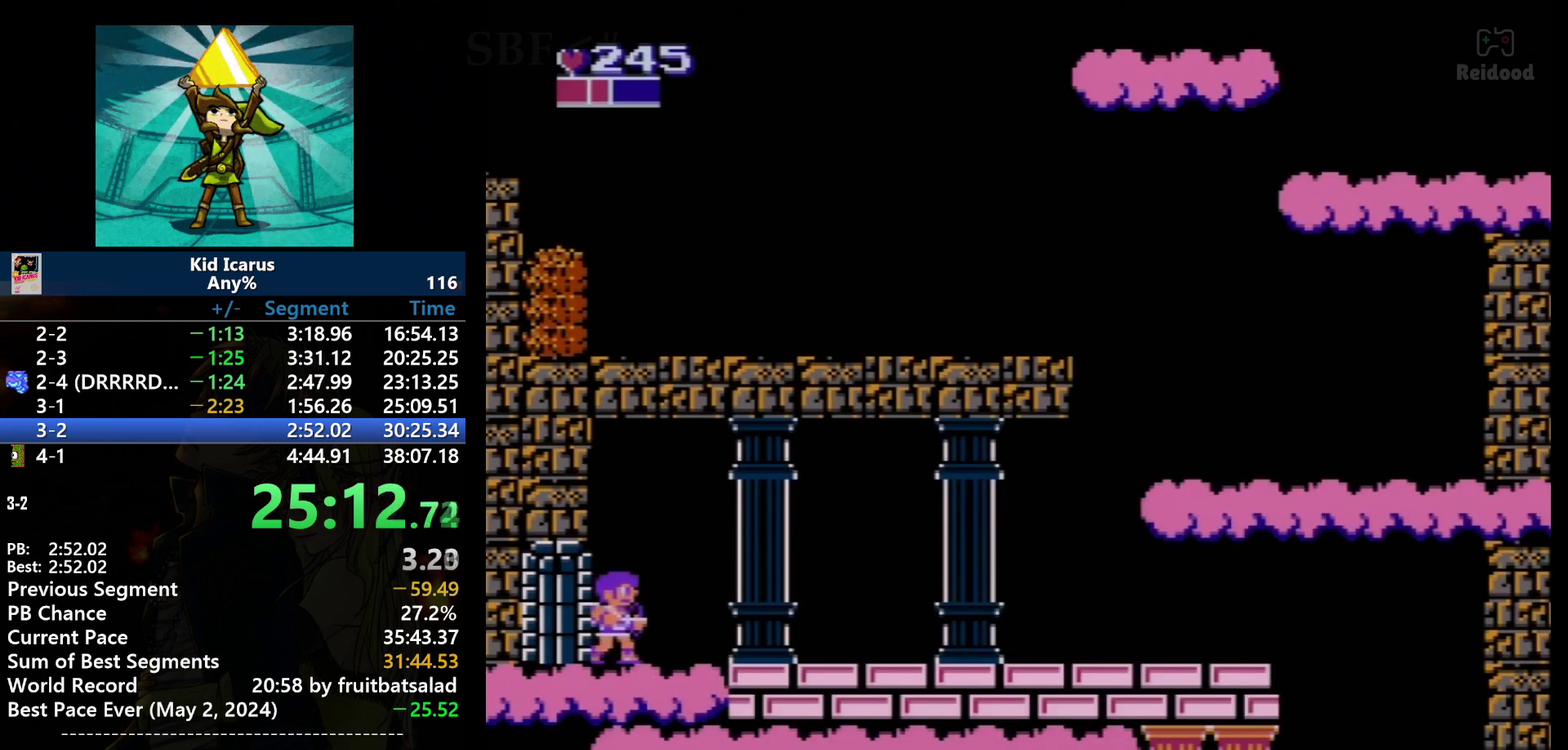
Gameplay with a controller (Nintendo layout); each line is a JSON object with the inputs held at the frame after it. "events" lists button and stick changes between this image and that frame as [ms after this image, input, new state], when the widget could be followed in between. Not read: DPAD_UP L3 R3.
{"buttons": ["DPAD_RIGHT"], "events": [[367, "DPAD_RIGHT", "down"]]}
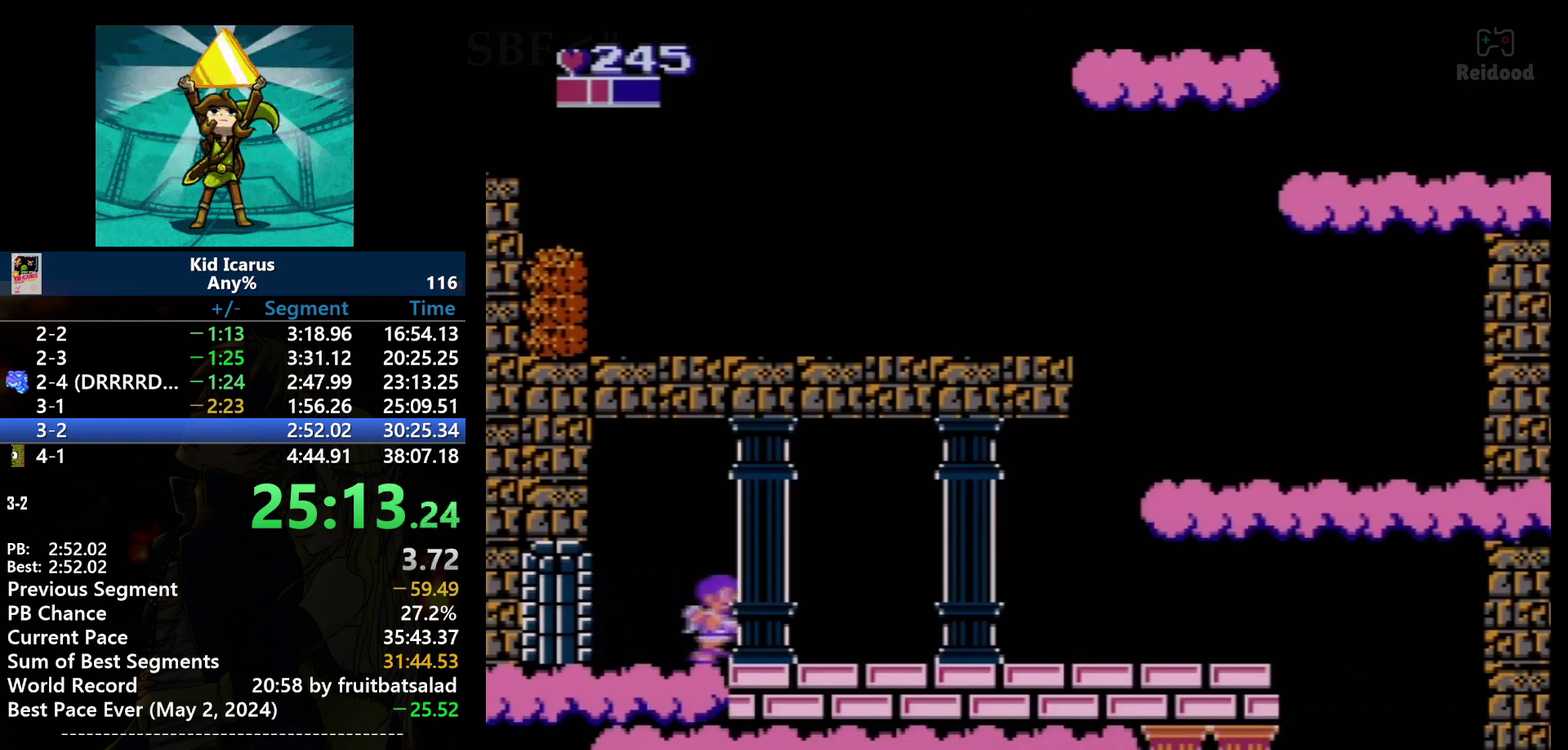
{"buttons": ["DPAD_RIGHT"], "events": []}
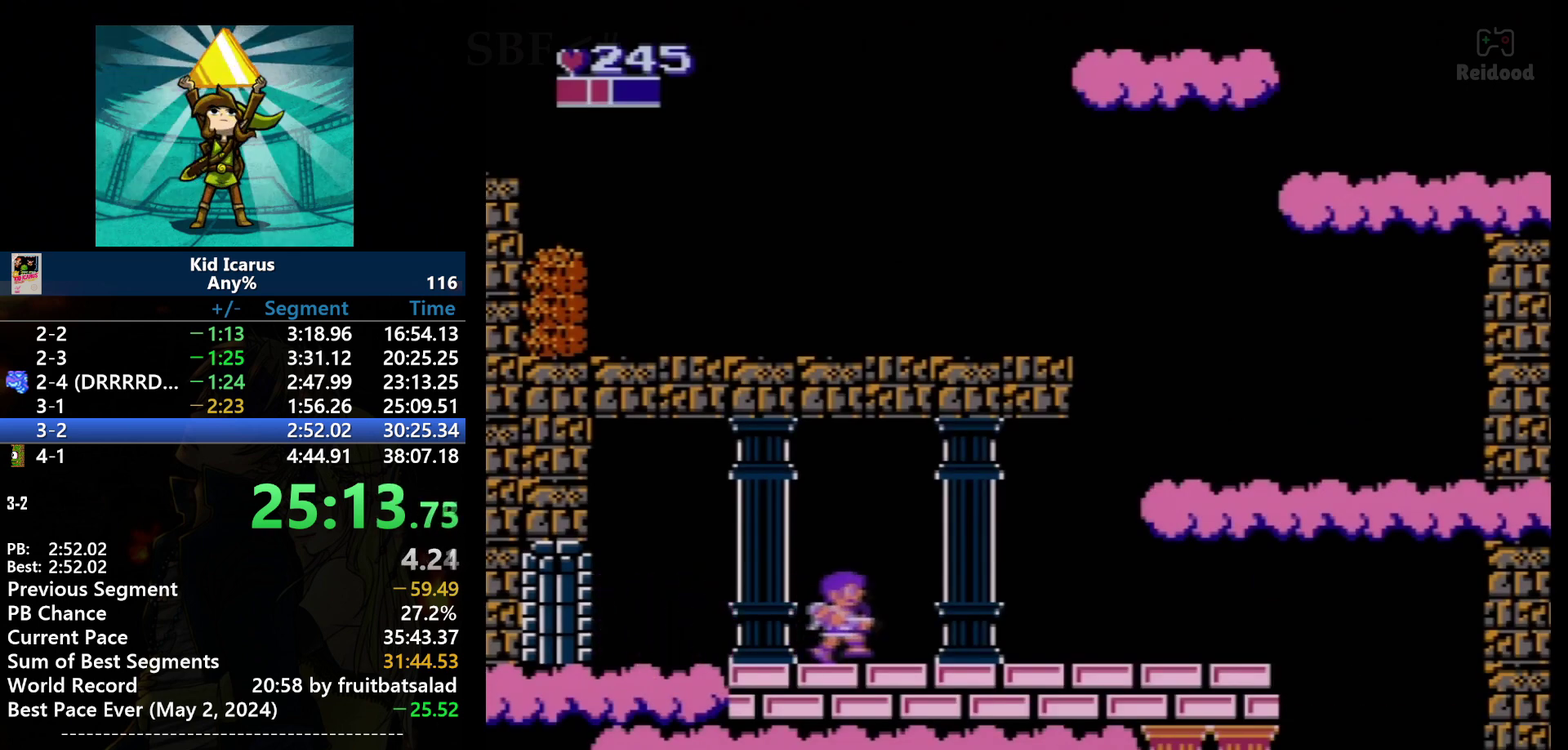
{"buttons": ["DPAD_RIGHT"], "events": []}
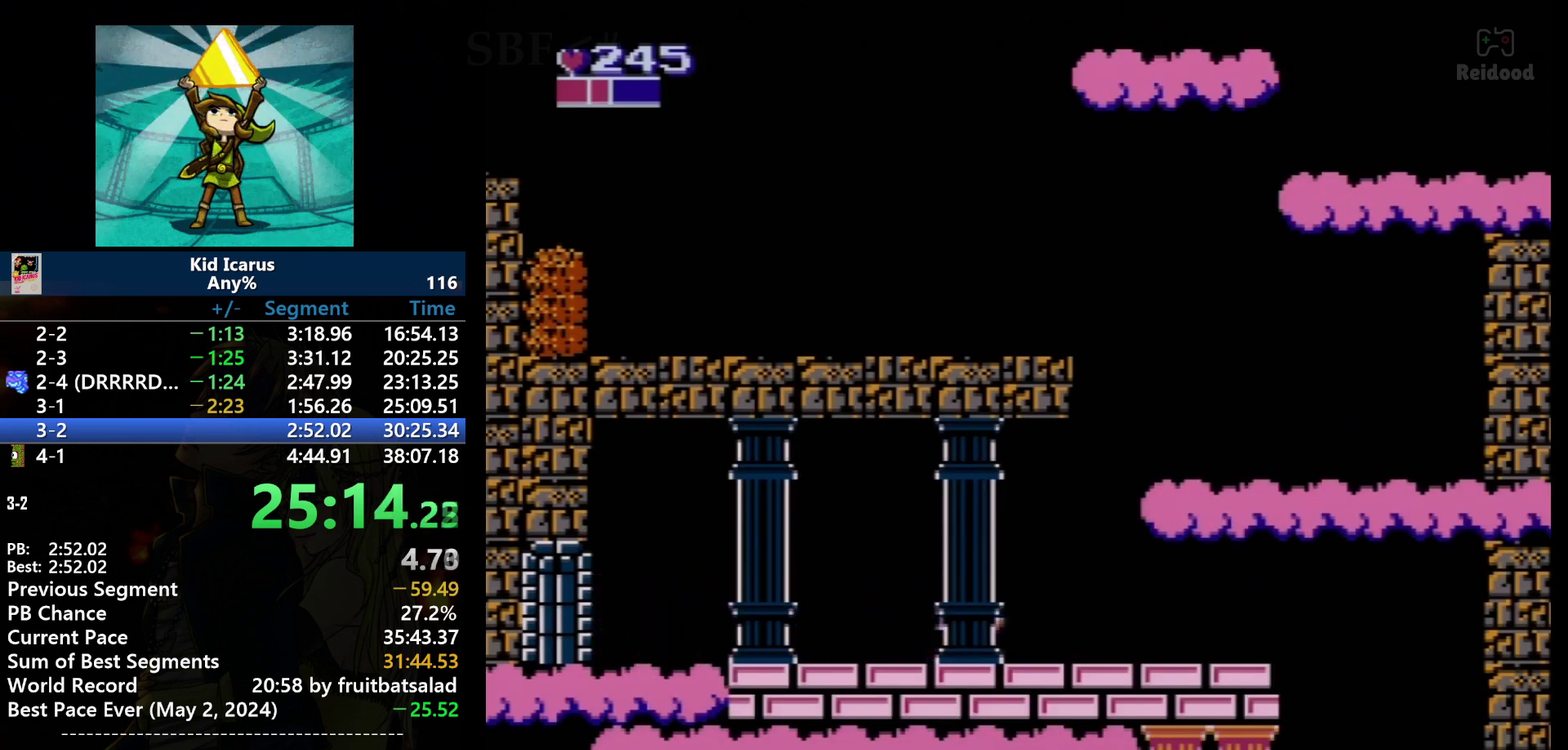
{"buttons": ["DPAD_RIGHT"], "events": []}
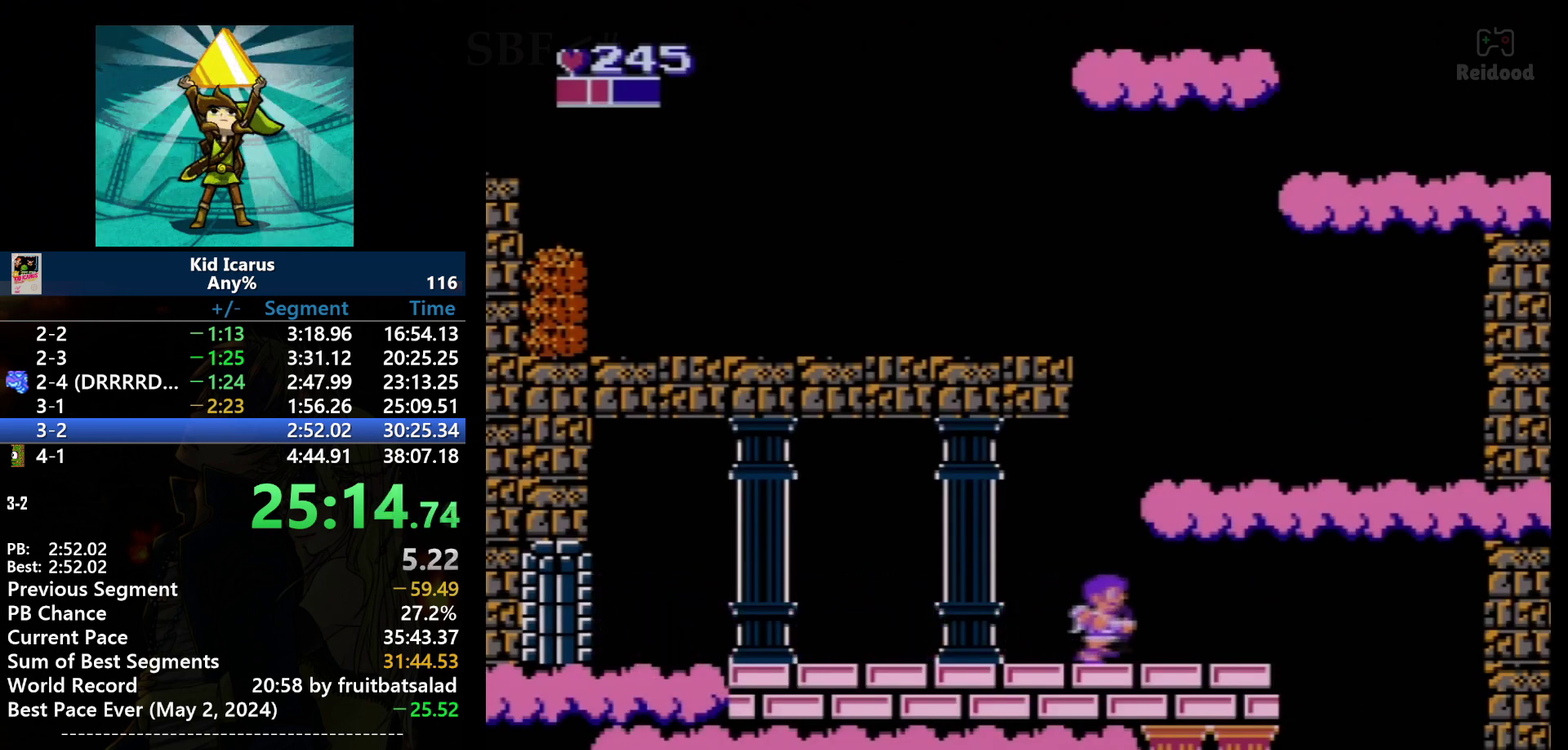
{"buttons": ["DPAD_RIGHT"], "events": []}
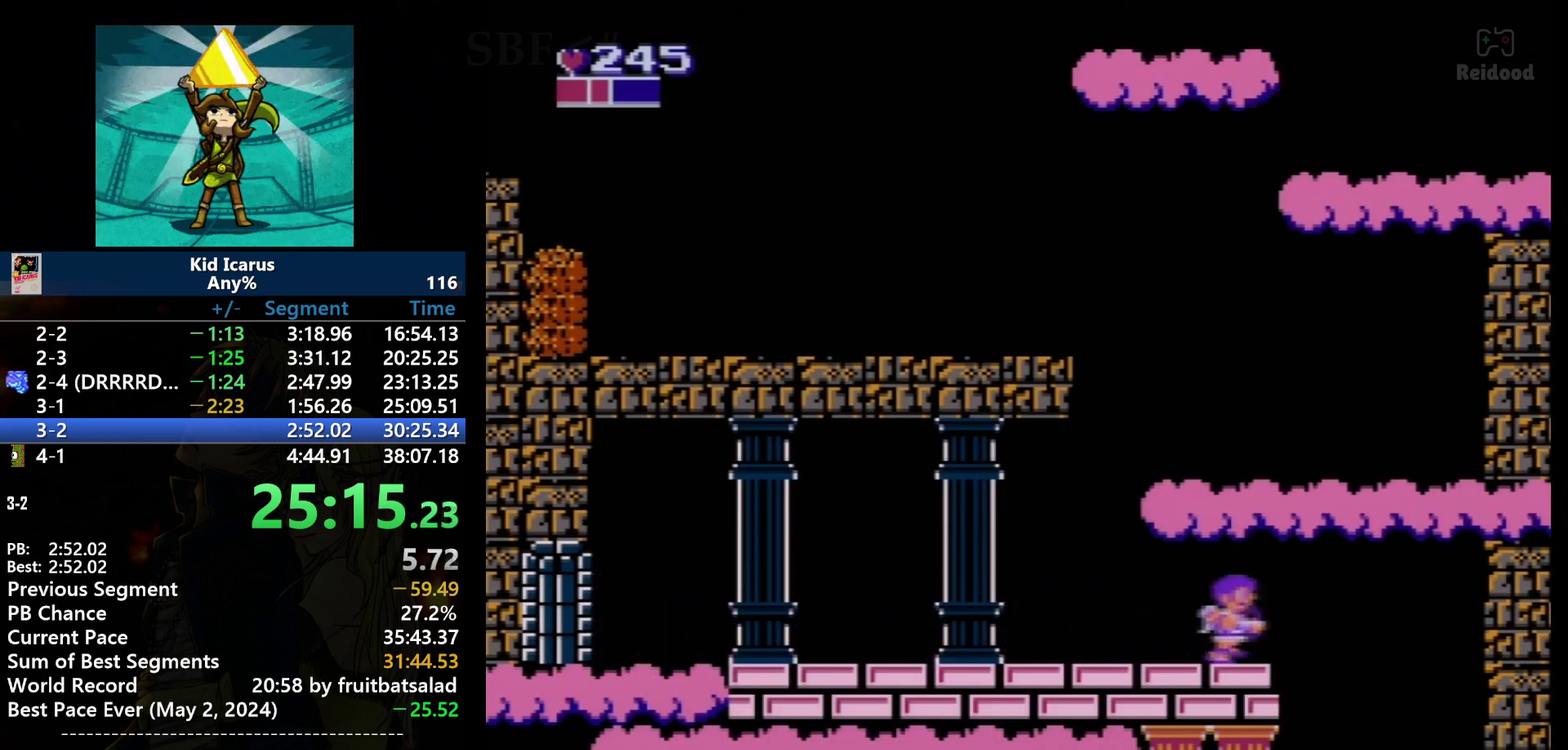
{"buttons": ["DPAD_RIGHT"], "events": []}
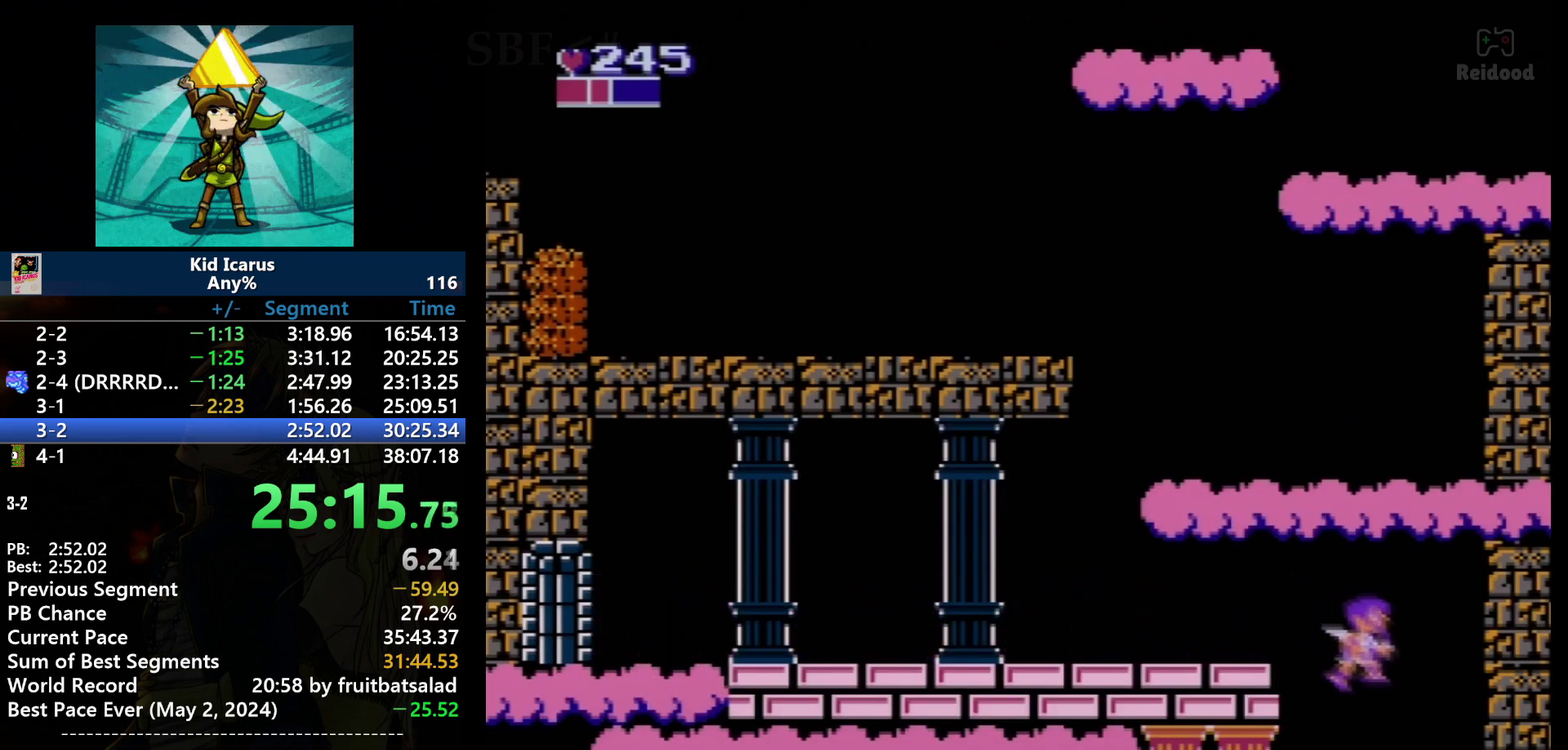
{"buttons": [], "events": [[33, "DPAD_RIGHT", "up"]]}
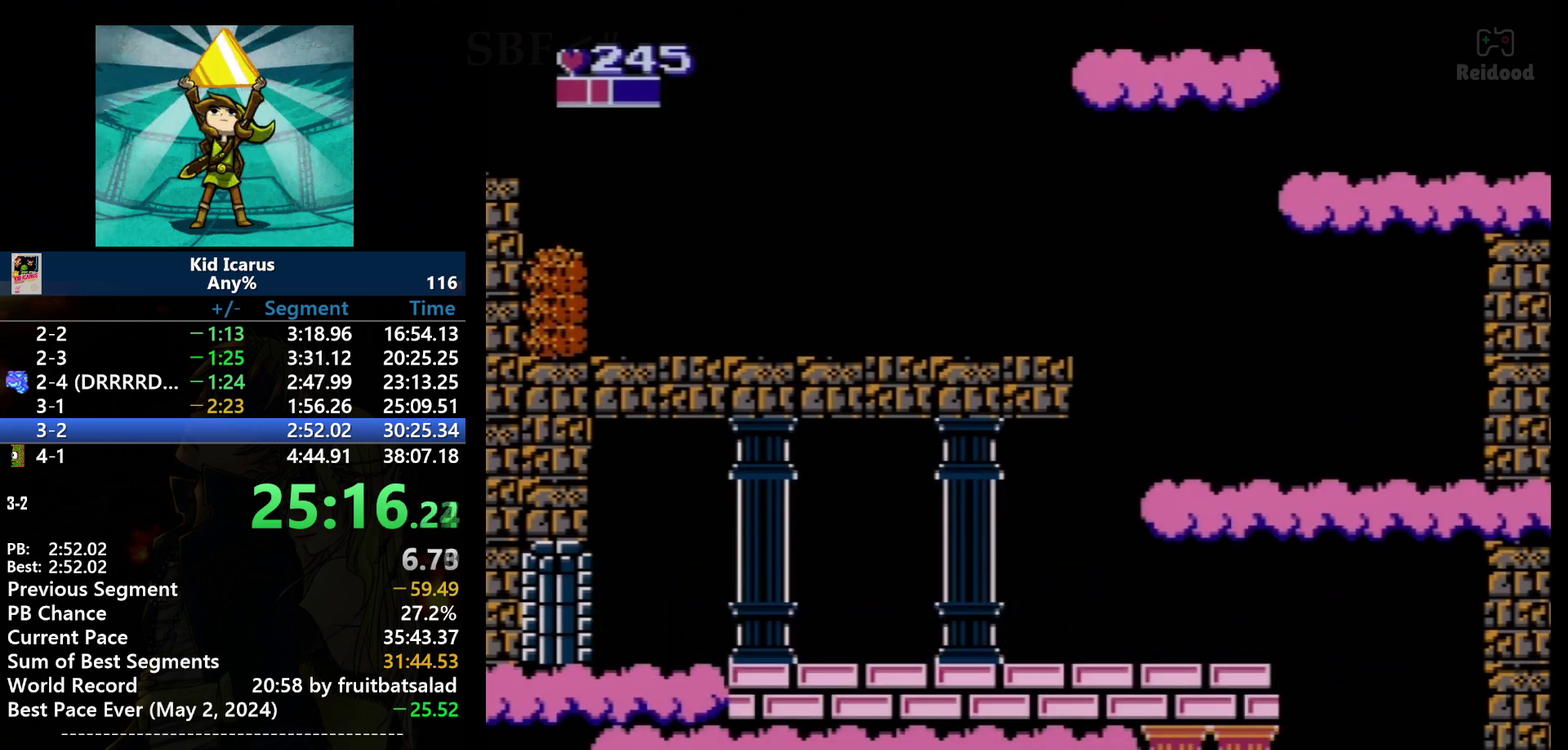
{"buttons": [], "events": []}
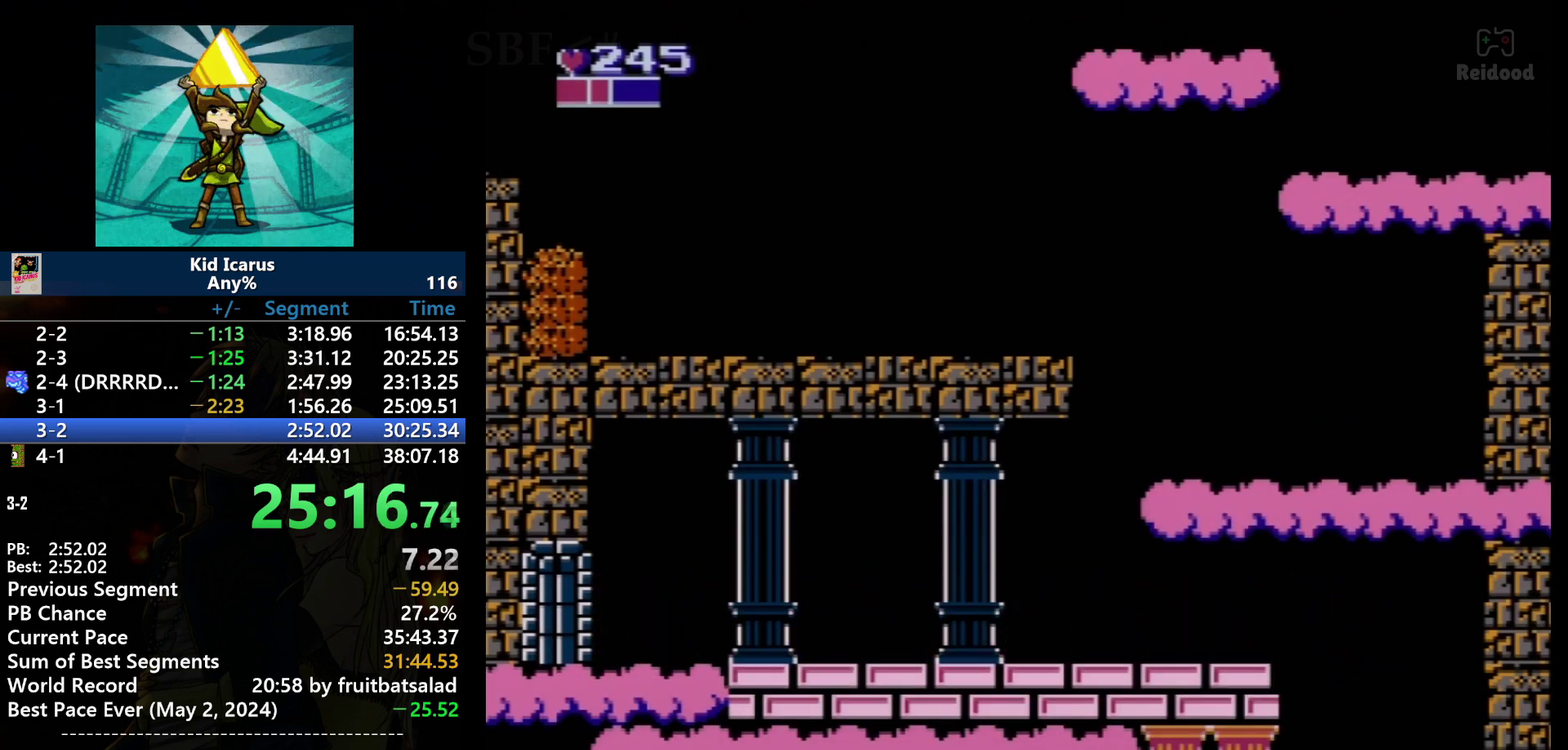
{"buttons": [], "events": []}
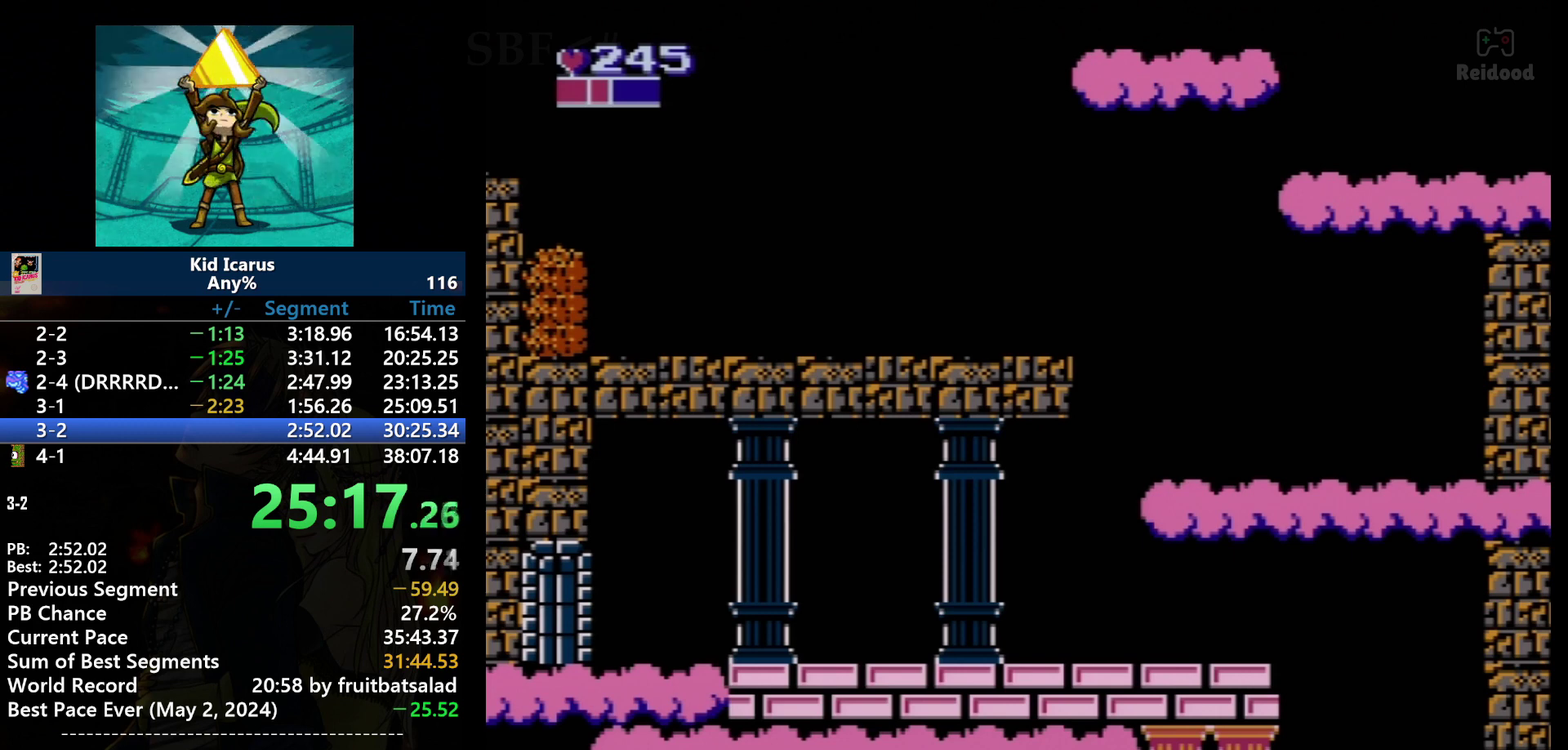
{"buttons": [], "events": []}
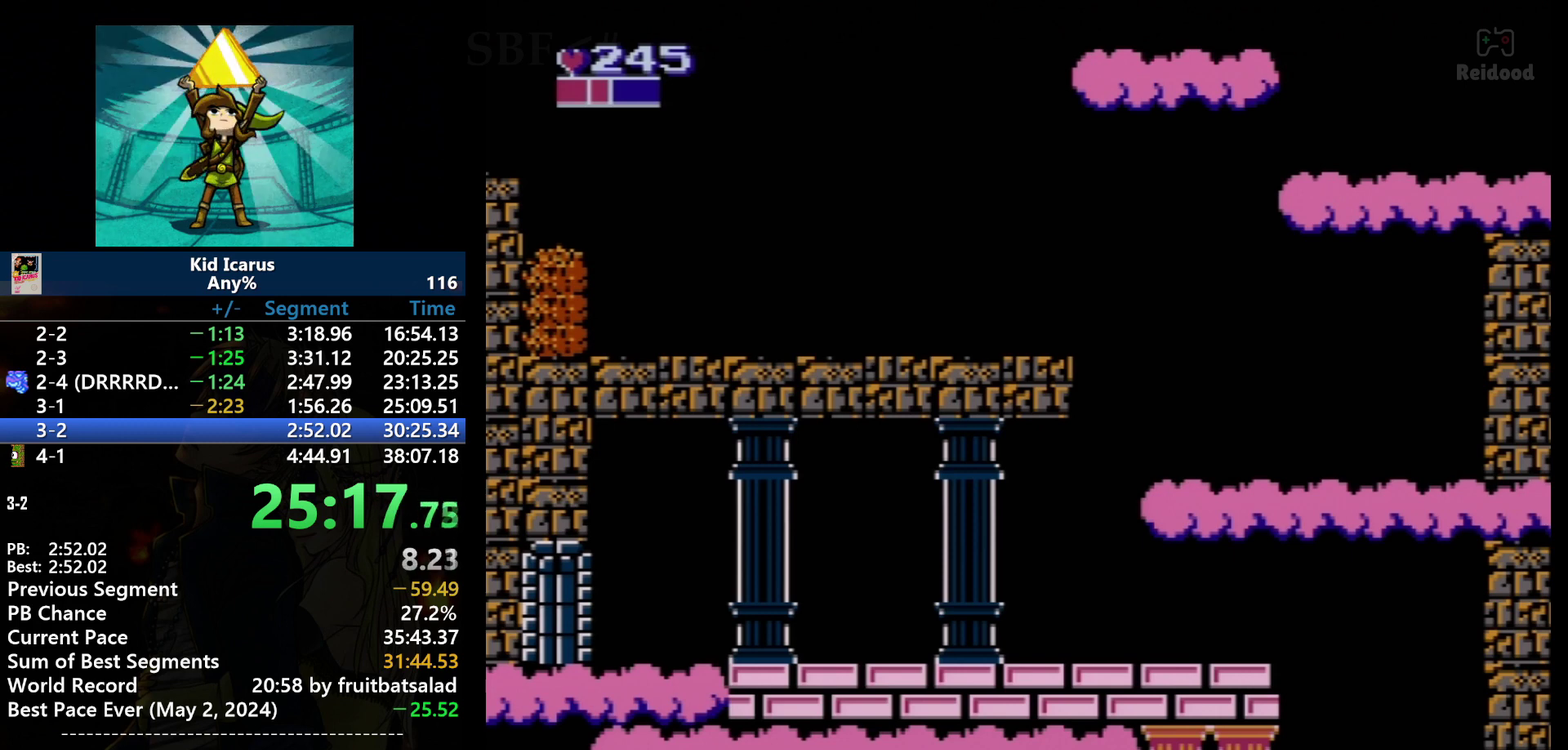
{"buttons": [], "events": []}
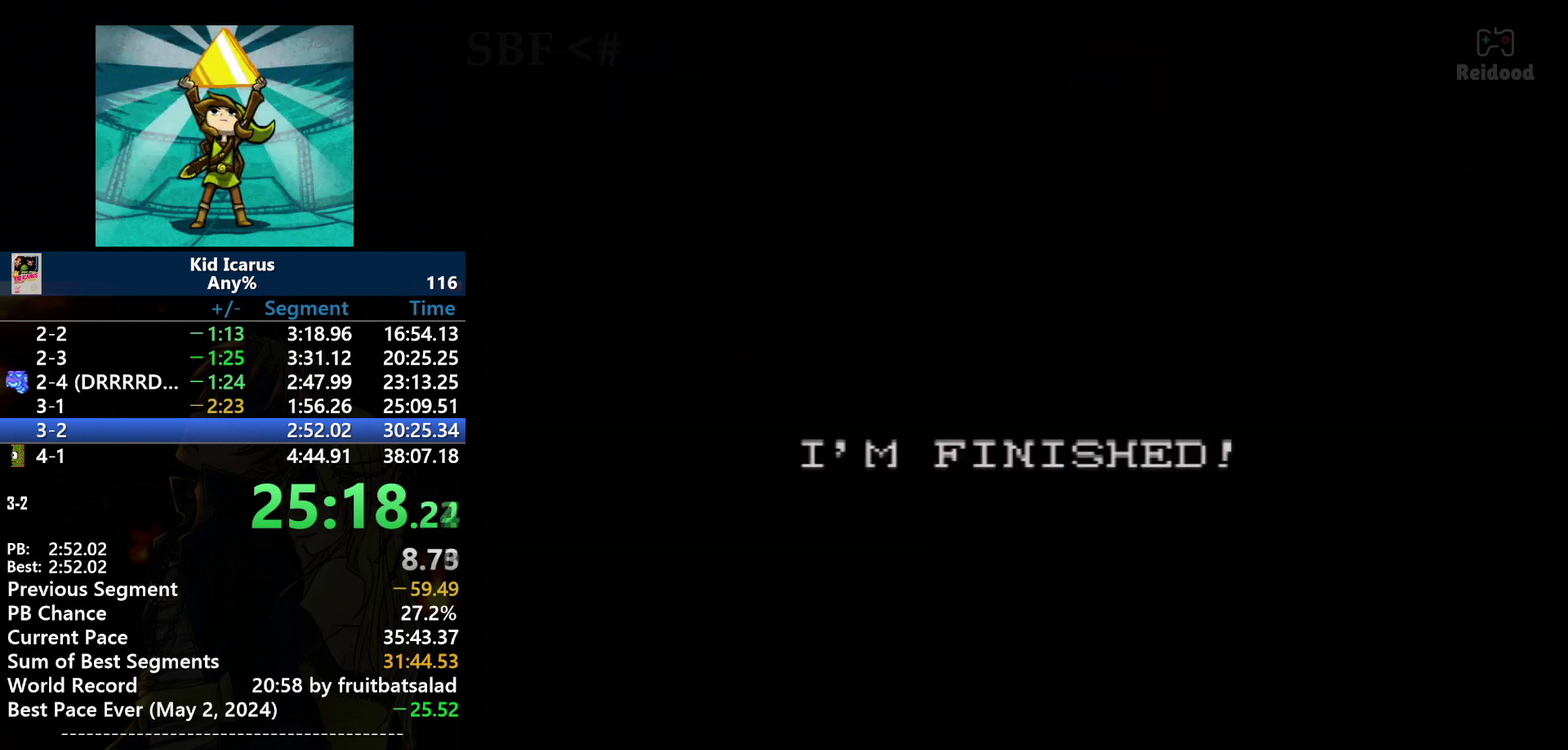
{"buttons": [], "events": [[400, "START", "down"], [500, "START", "up"]]}
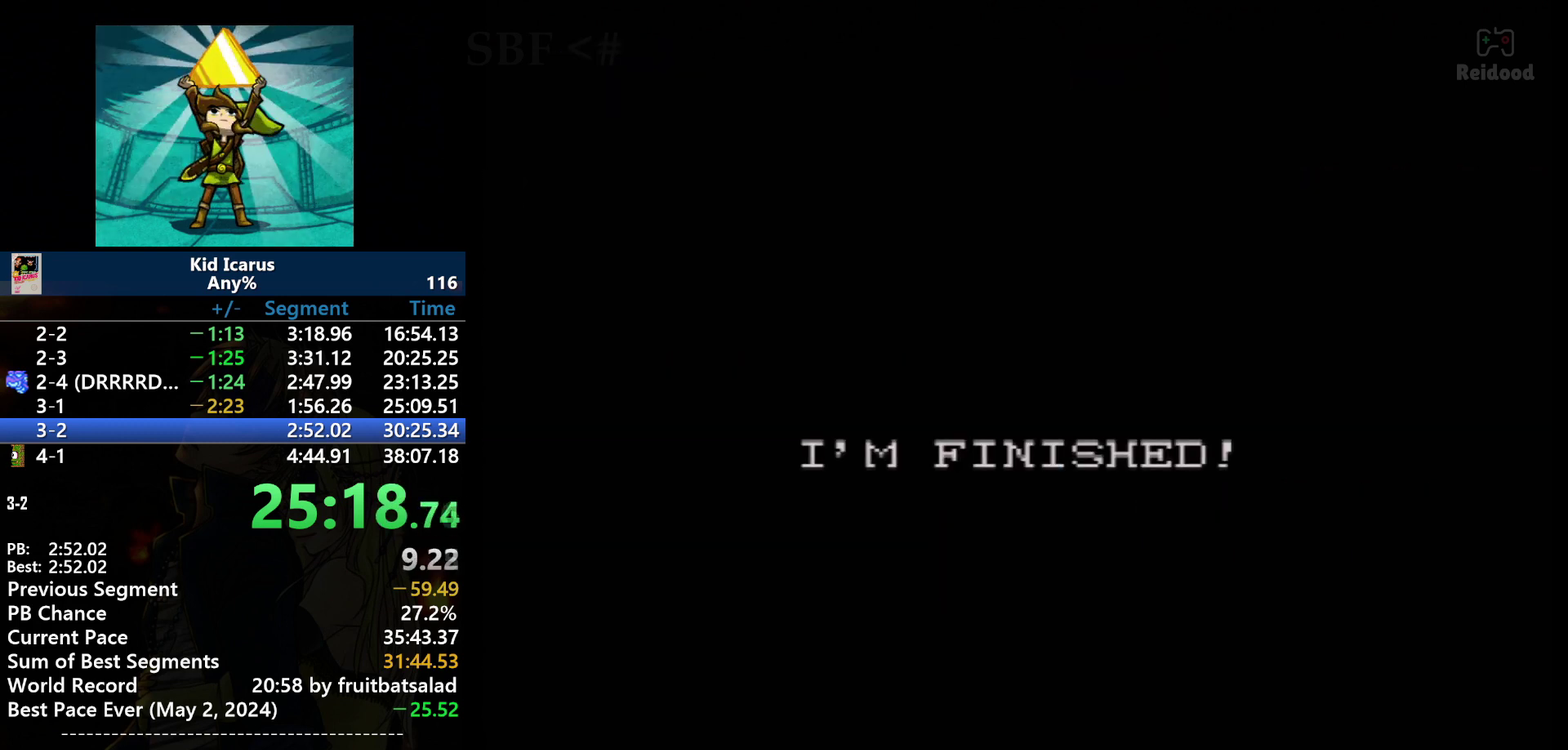
{"buttons": ["START"], "events": [[134, "START", "down"], [201, "START", "up"], [301, "START", "down"], [368, "START", "up"], [468, "START", "down"]]}
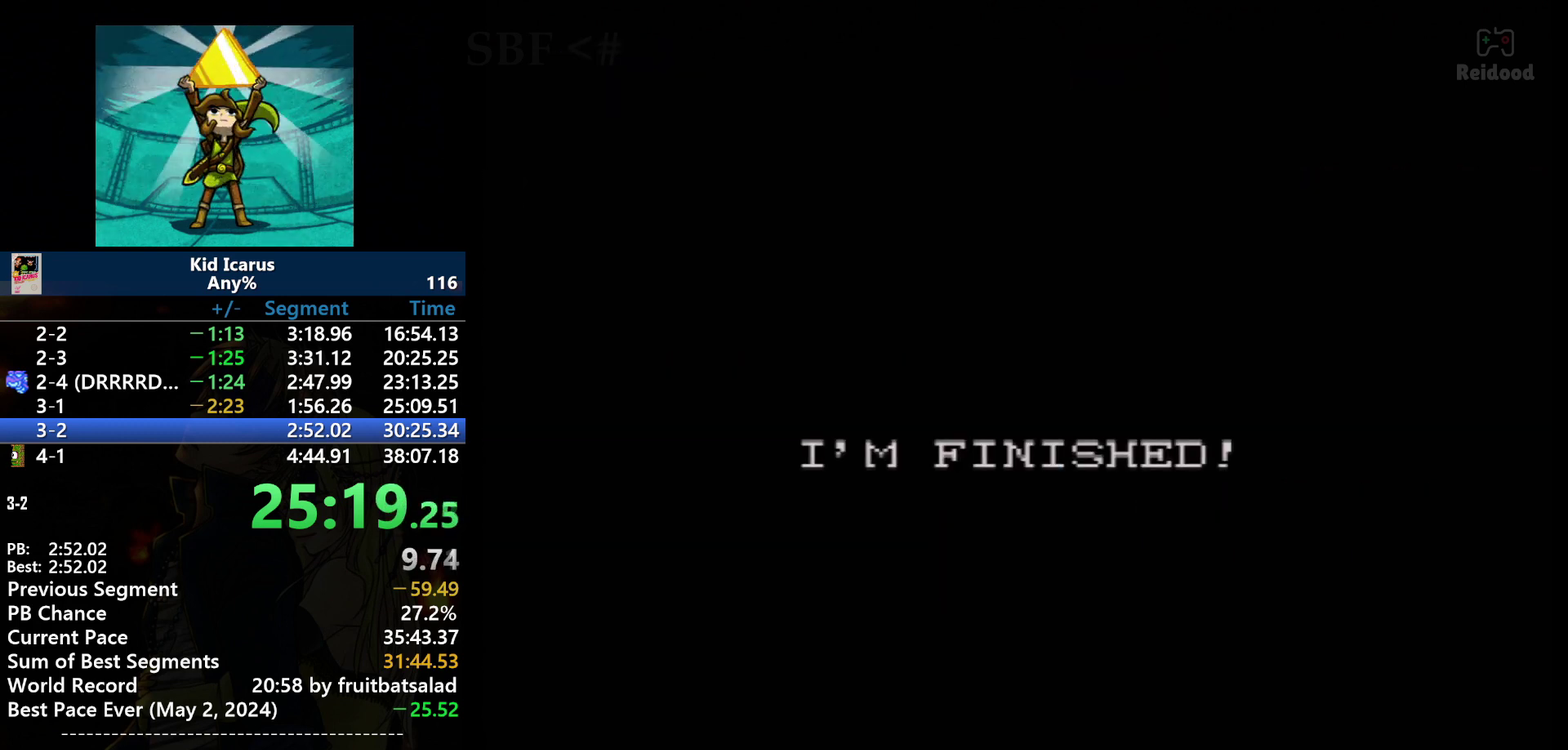
{"buttons": ["START"], "events": [[67, "START", "up"], [167, "START", "down"], [234, "START", "up"], [300, "START", "down"]]}
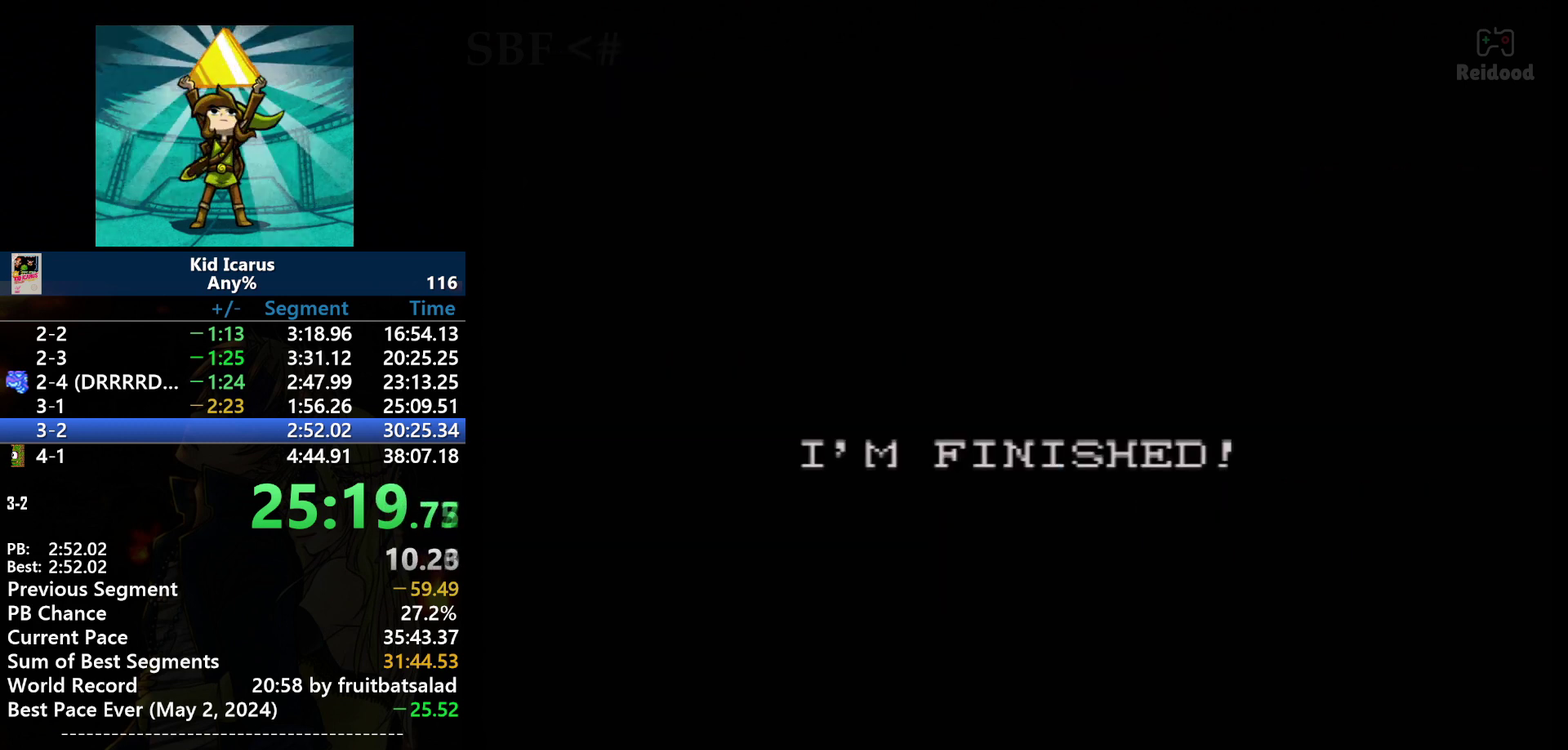
{"buttons": ["START"], "events": [[433, "START", "up"], [500, "START", "down"]]}
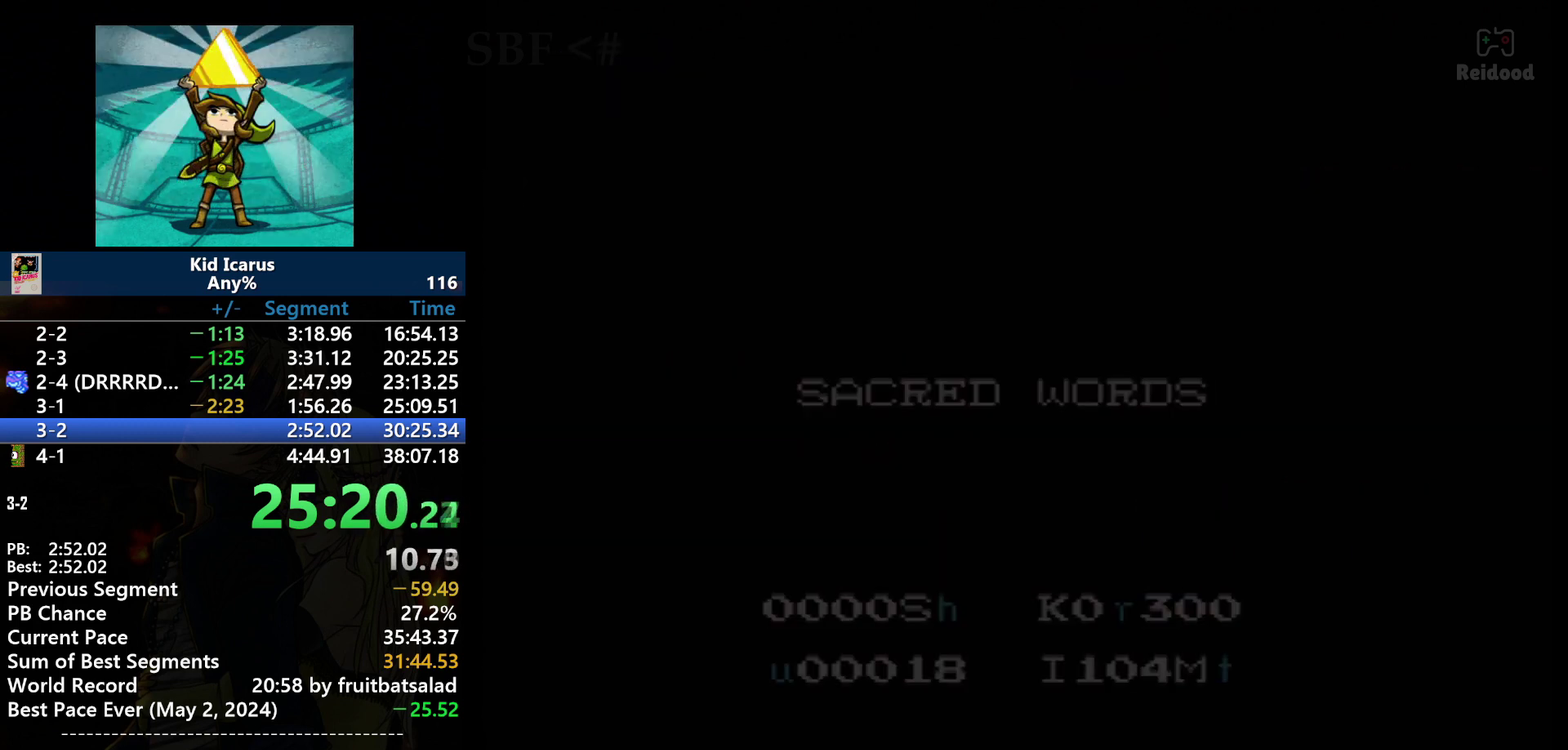
{"buttons": [], "events": [[467, "START", "up"]]}
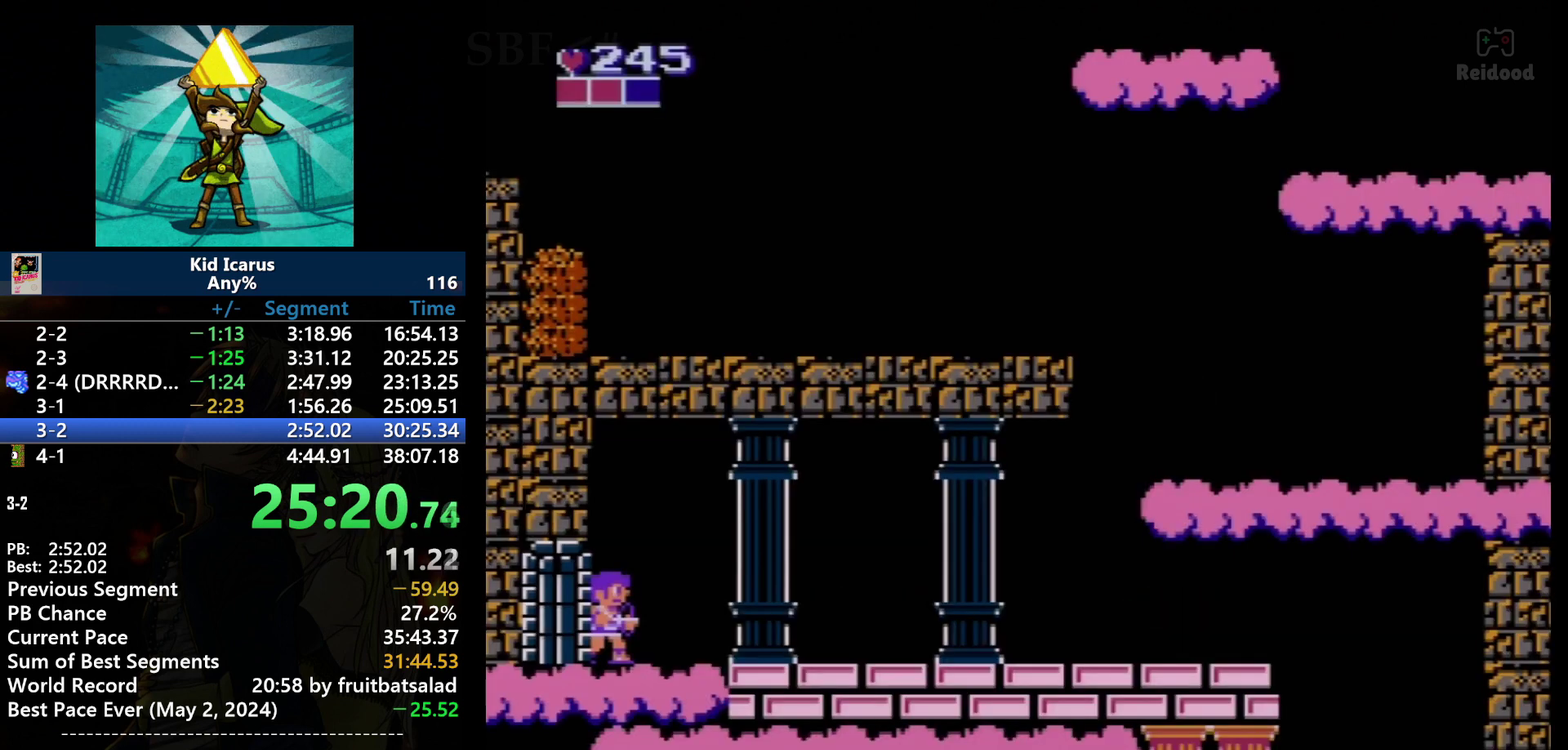
{"buttons": ["DPAD_RIGHT"], "events": [[34, "DPAD_RIGHT", "down"]]}
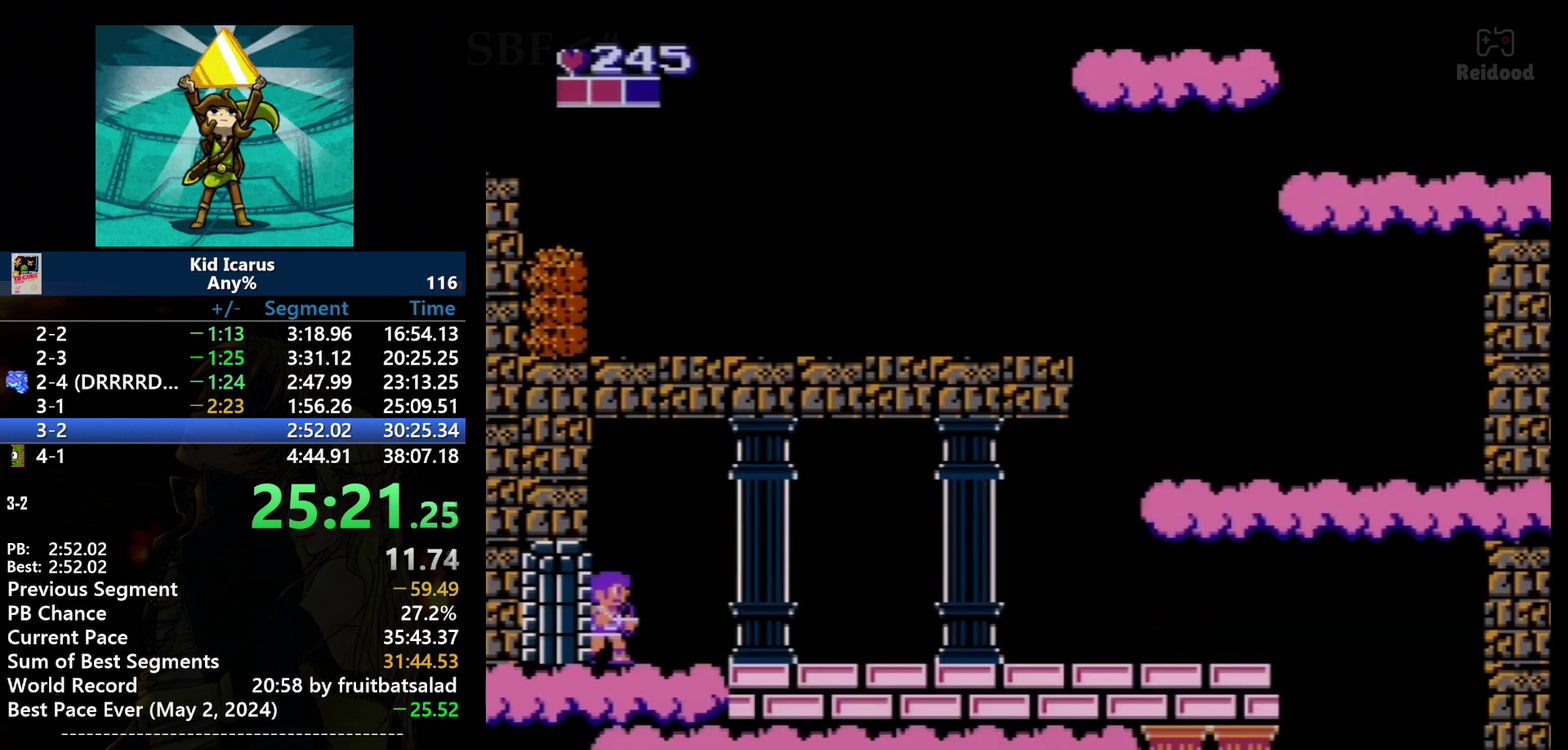
{"buttons": ["DPAD_RIGHT"], "events": []}
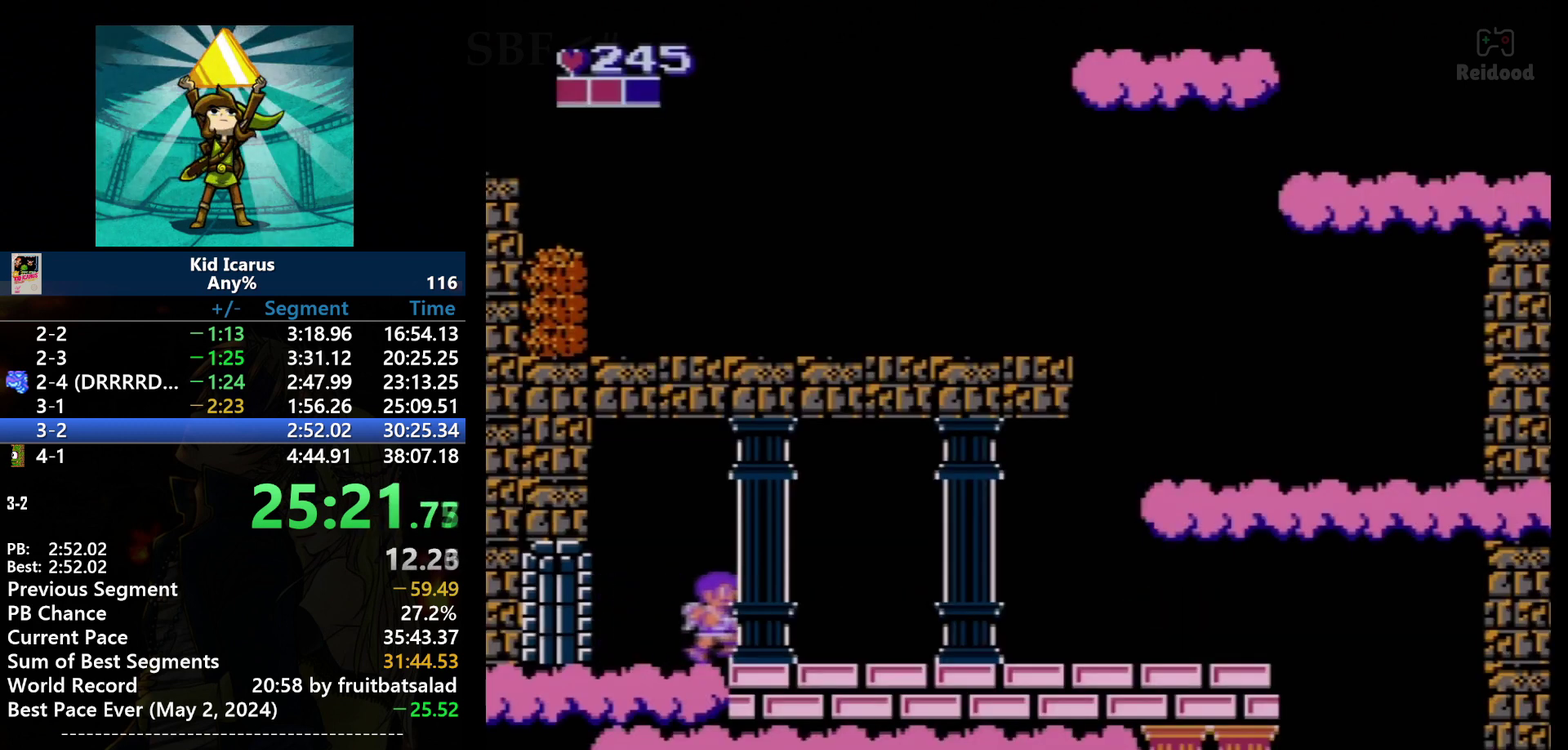
{"buttons": ["DPAD_RIGHT"], "events": []}
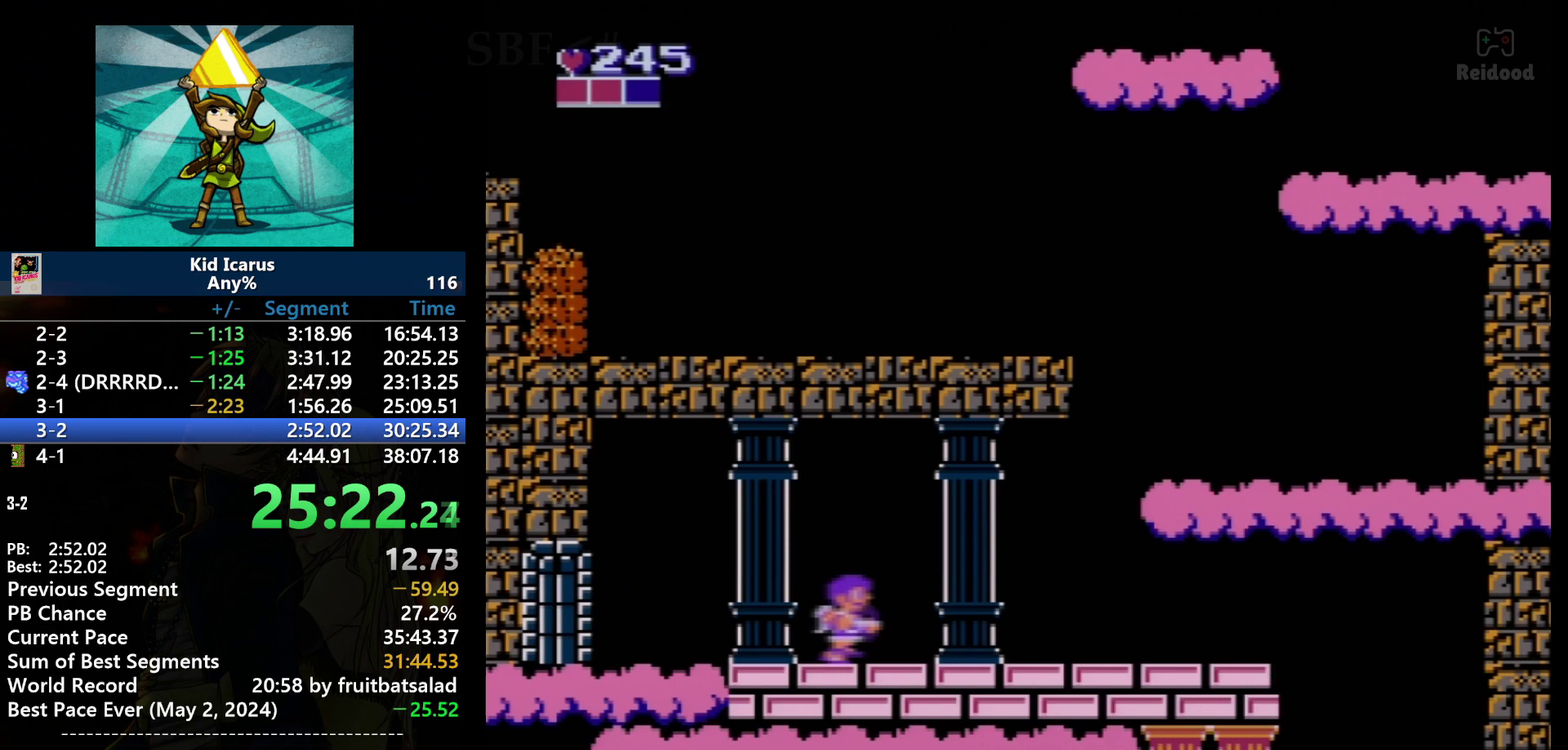
{"buttons": ["DPAD_RIGHT"], "events": []}
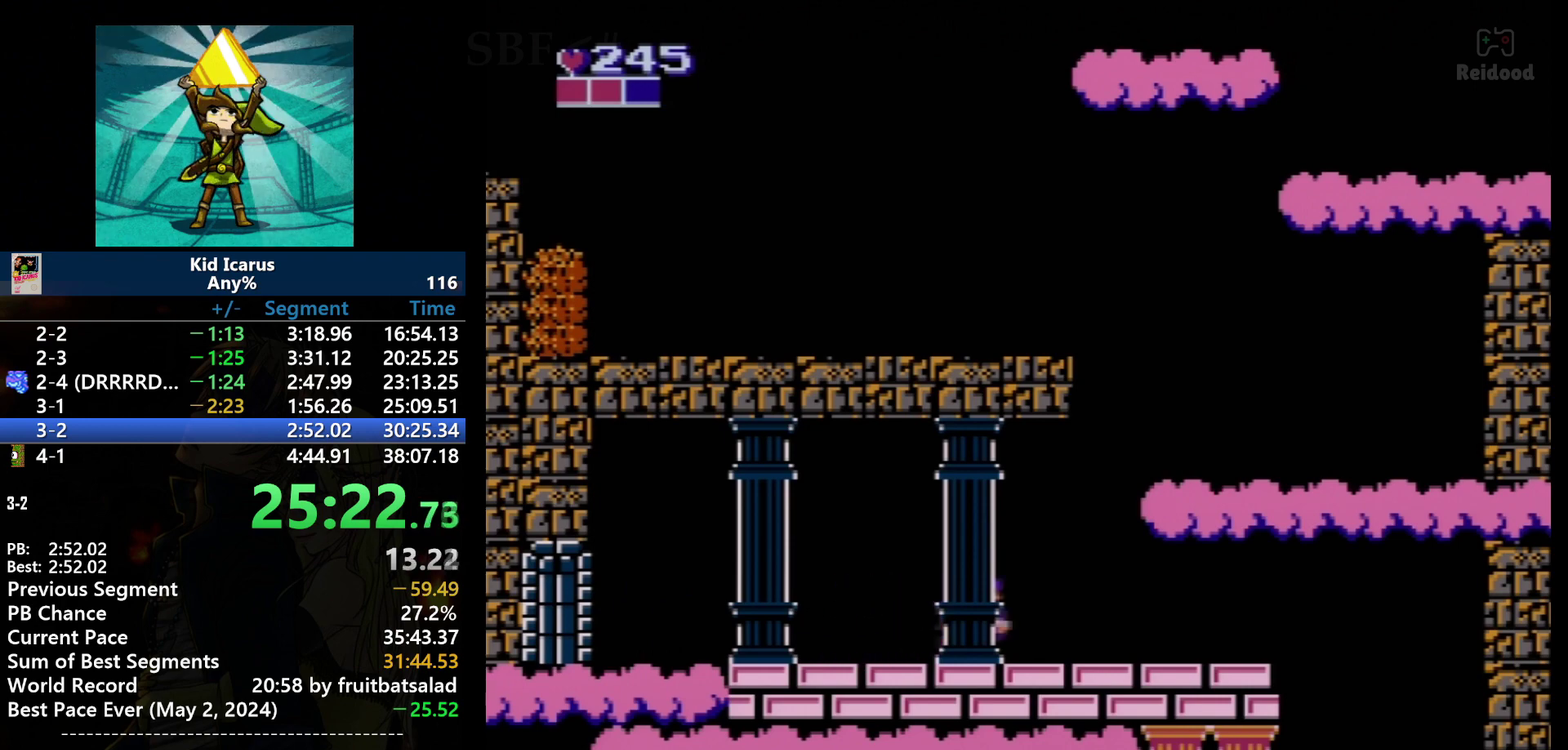
{"buttons": ["A", "DPAD_RIGHT"], "events": [[500, "A", "down"]]}
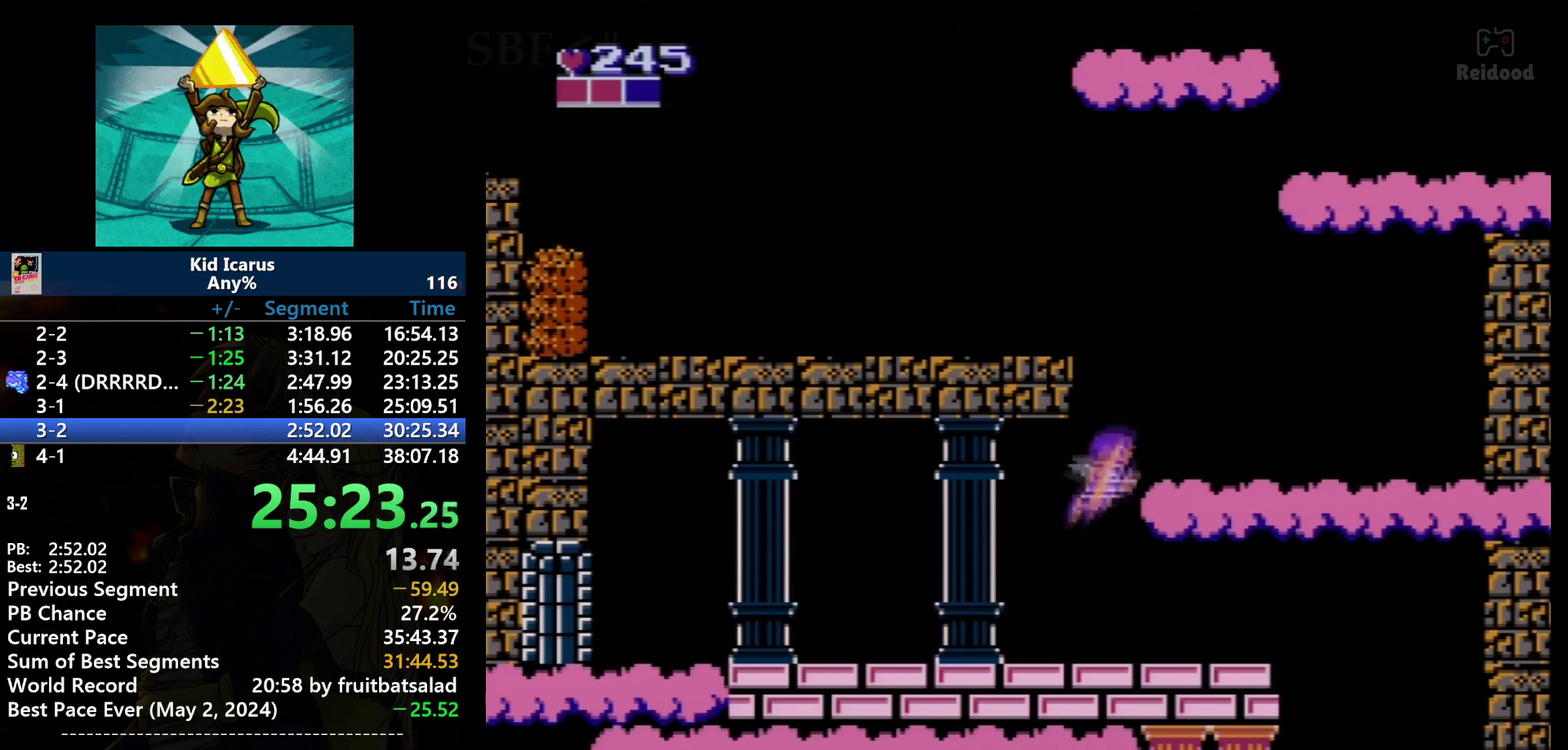
{"buttons": ["DPAD_LEFT"], "events": [[267, "DPAD_RIGHT", "up"], [334, "A", "up"], [400, "DPAD_LEFT", "down"]]}
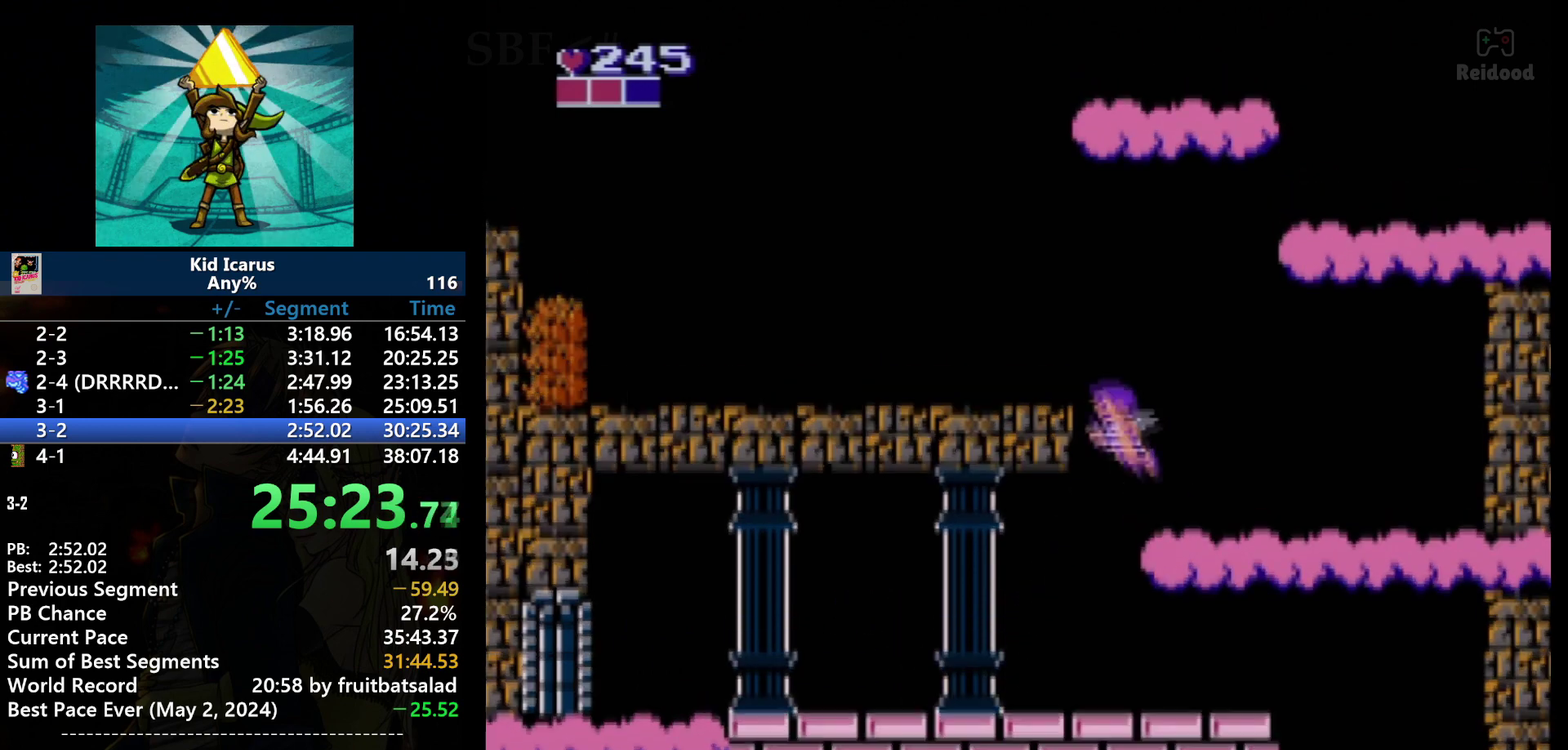
{"buttons": ["A", "DPAD_LEFT"], "events": [[133, "A", "down"]]}
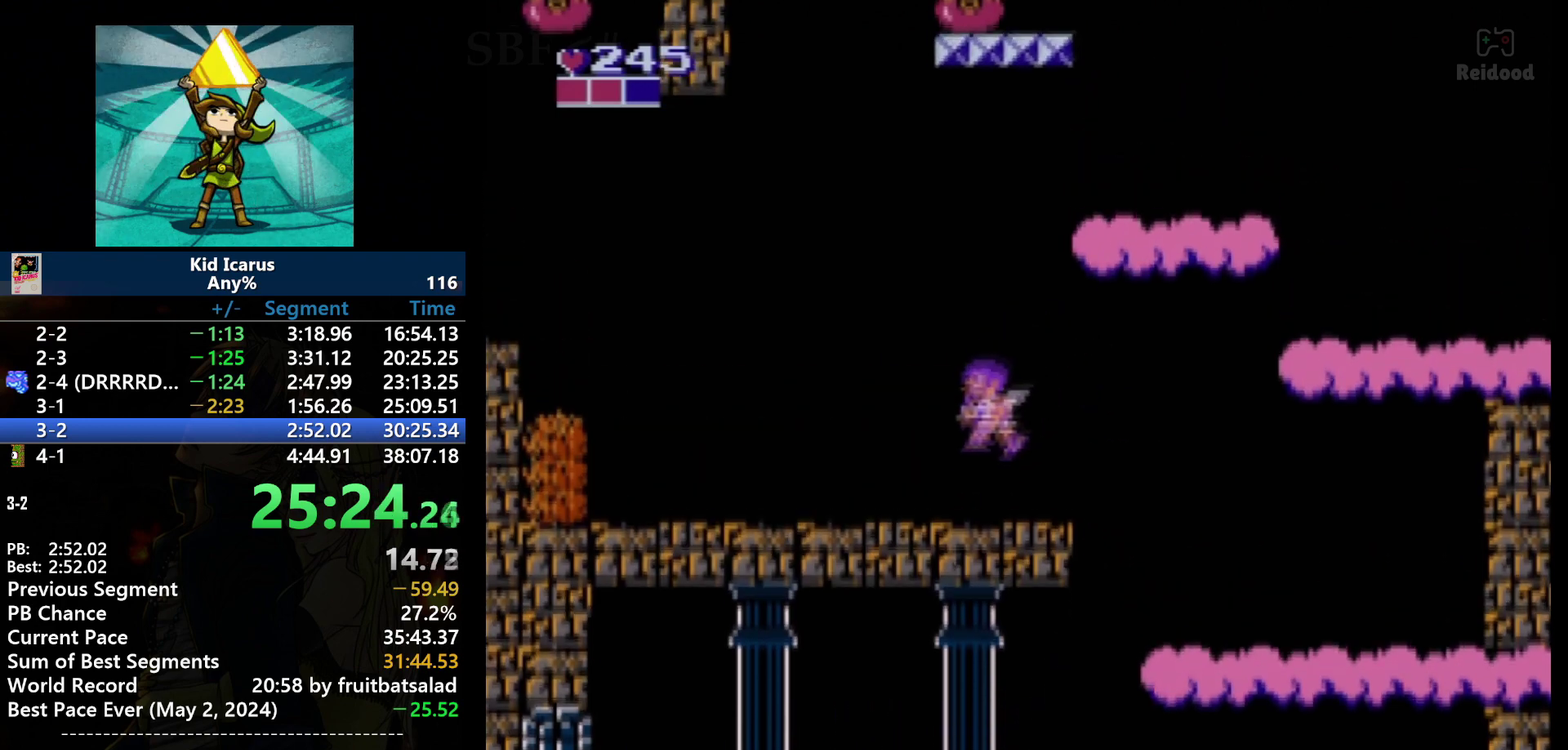
{"buttons": ["DPAD_RIGHT"], "events": [[33, "A", "up"], [67, "DPAD_LEFT", "up"], [267, "DPAD_RIGHT", "down"]]}
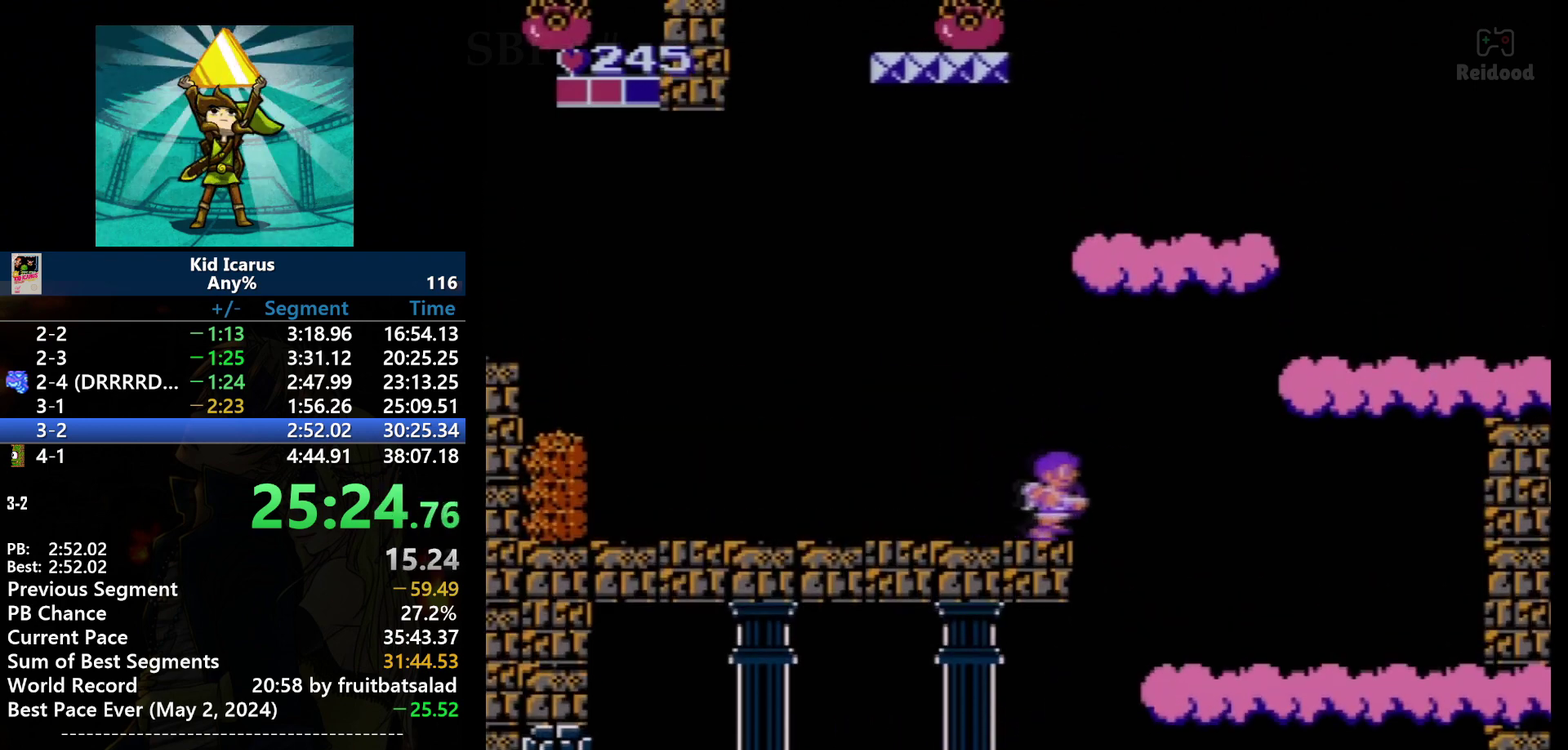
{"buttons": ["A", "DPAD_RIGHT"], "events": [[334, "A", "down"]]}
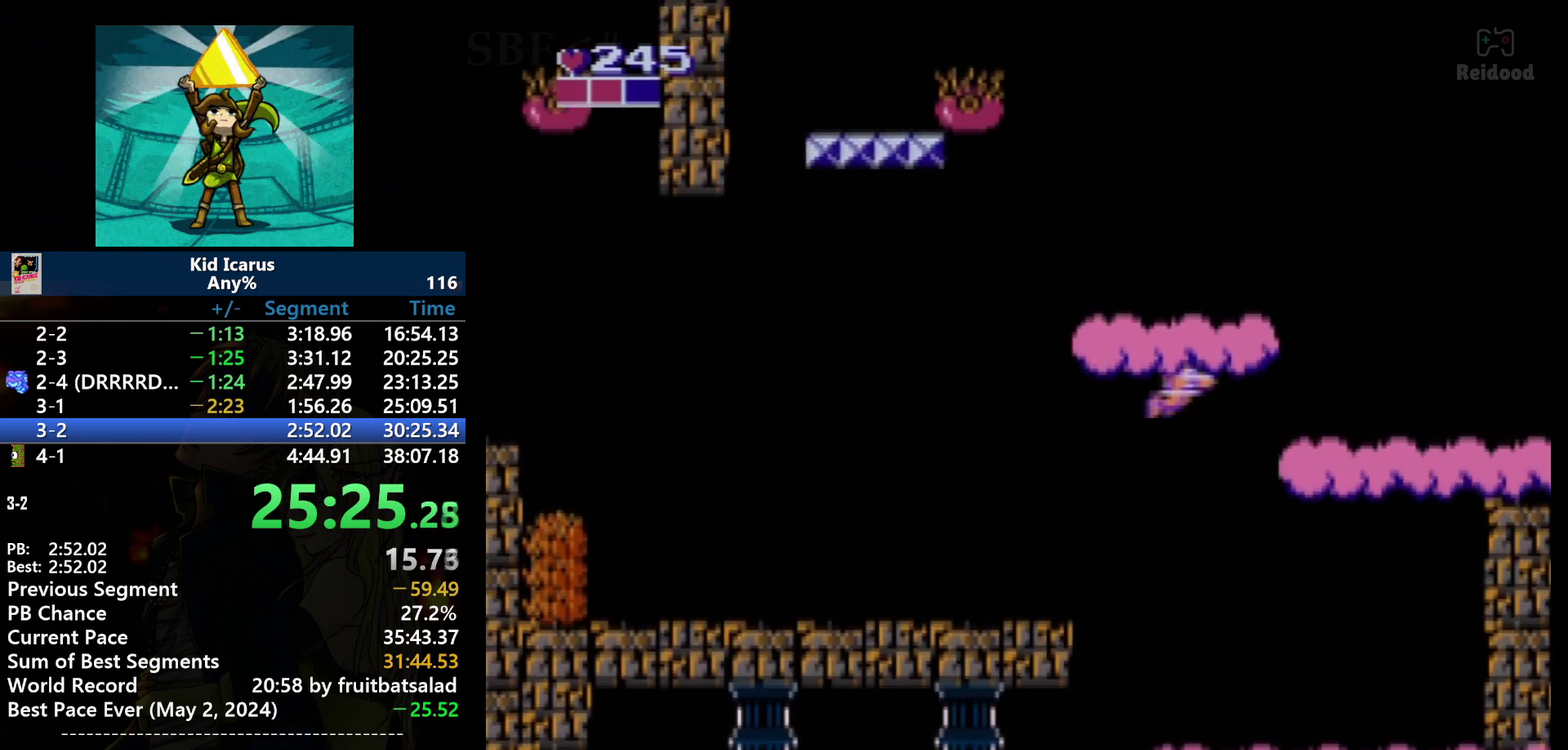
{"buttons": ["A", "DPAD_RIGHT"], "events": []}
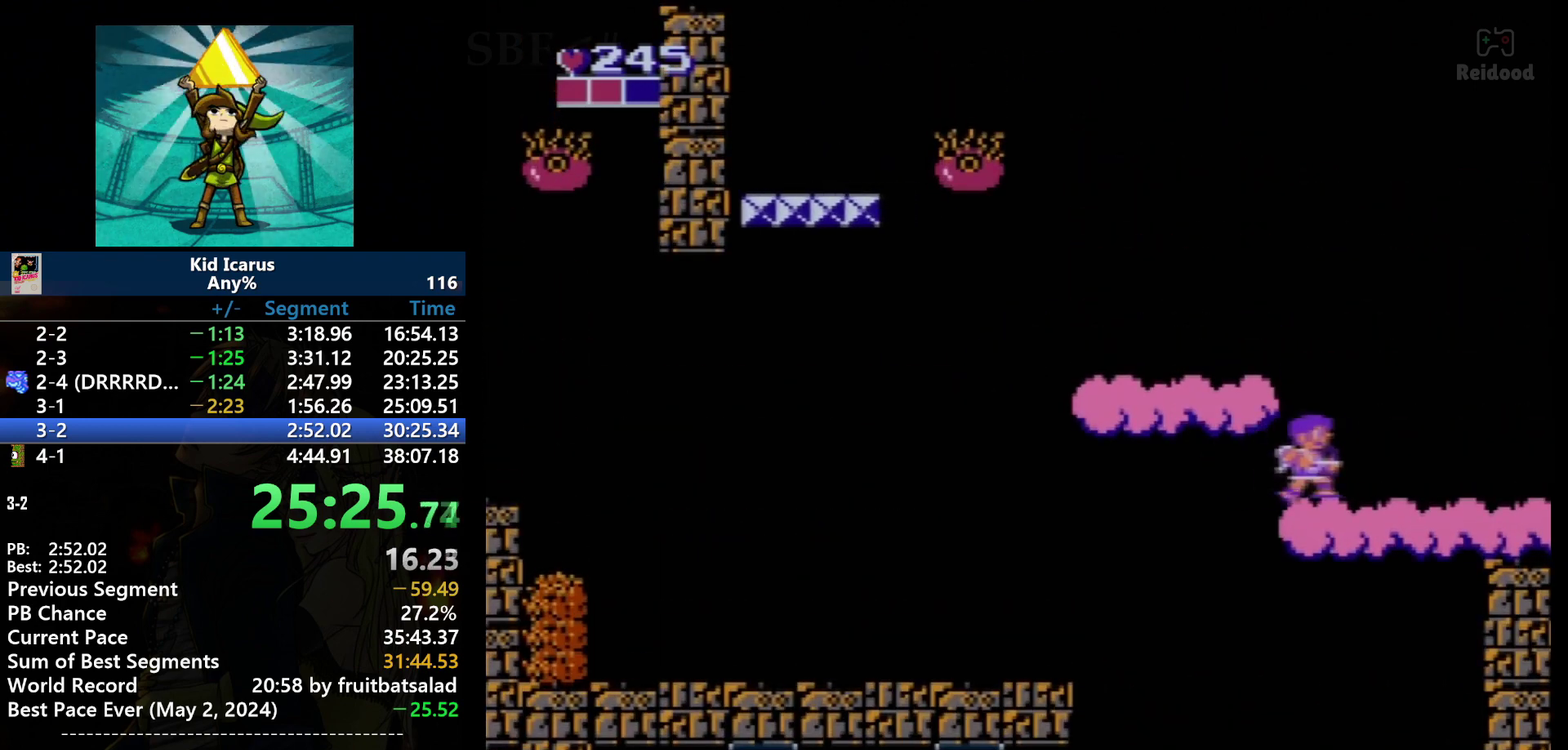
{"buttons": ["A", "DPAD_LEFT"], "events": [[166, "A", "up"], [233, "DPAD_RIGHT", "up"], [300, "DPAD_LEFT", "down"], [333, "A", "down"]]}
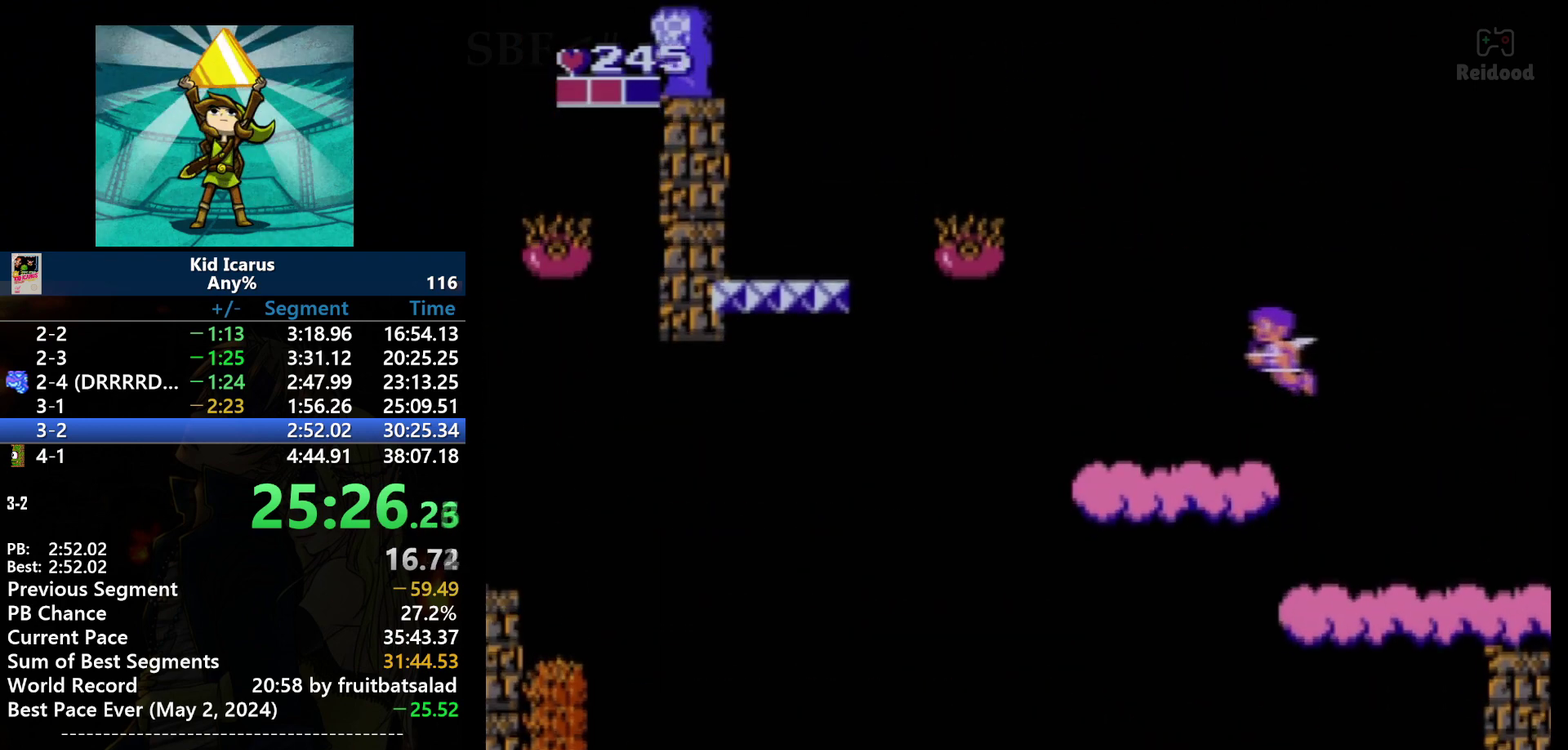
{"buttons": ["DPAD_LEFT"], "events": [[500, "A", "up"]]}
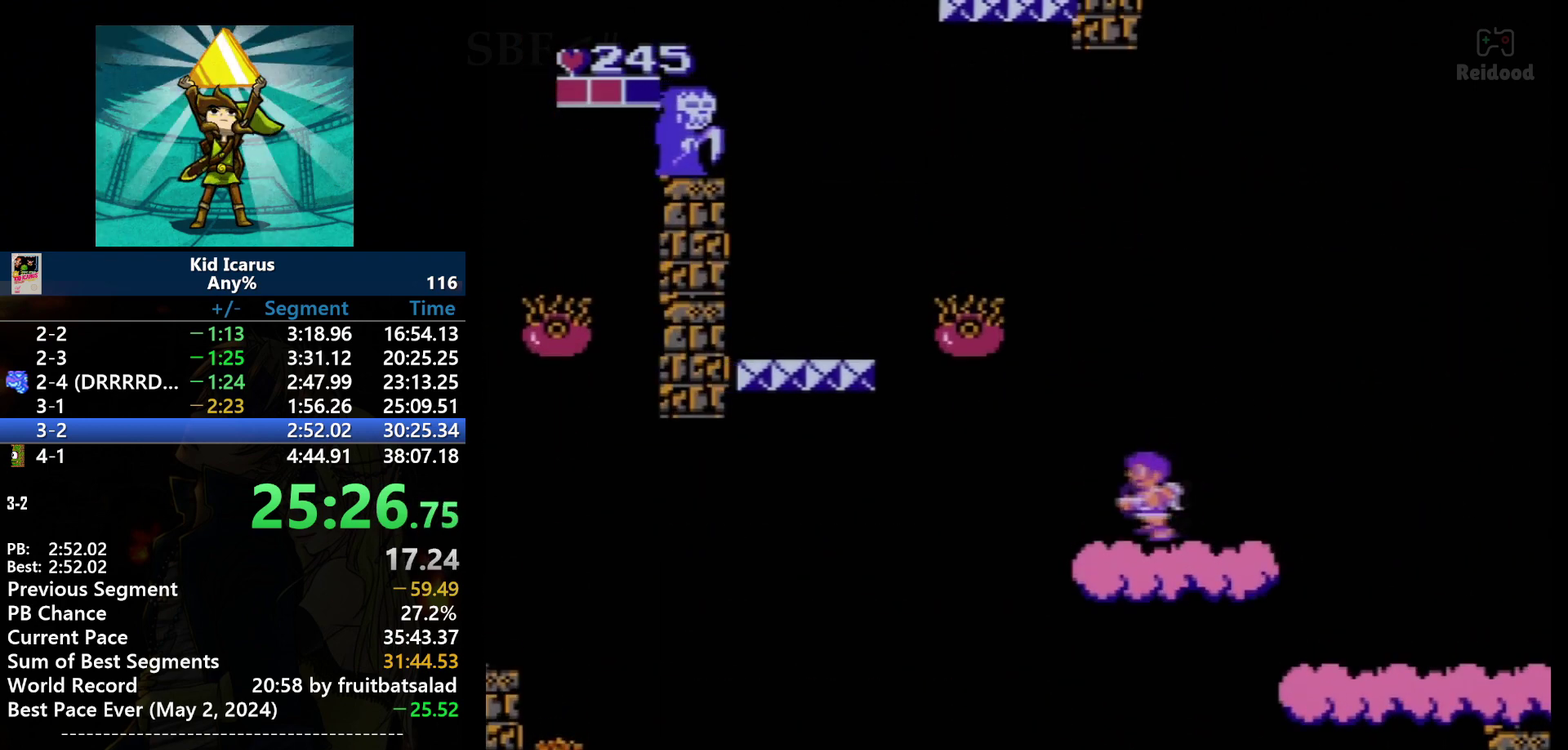
{"buttons": ["A", "DPAD_LEFT"], "events": [[434, "A", "down"]]}